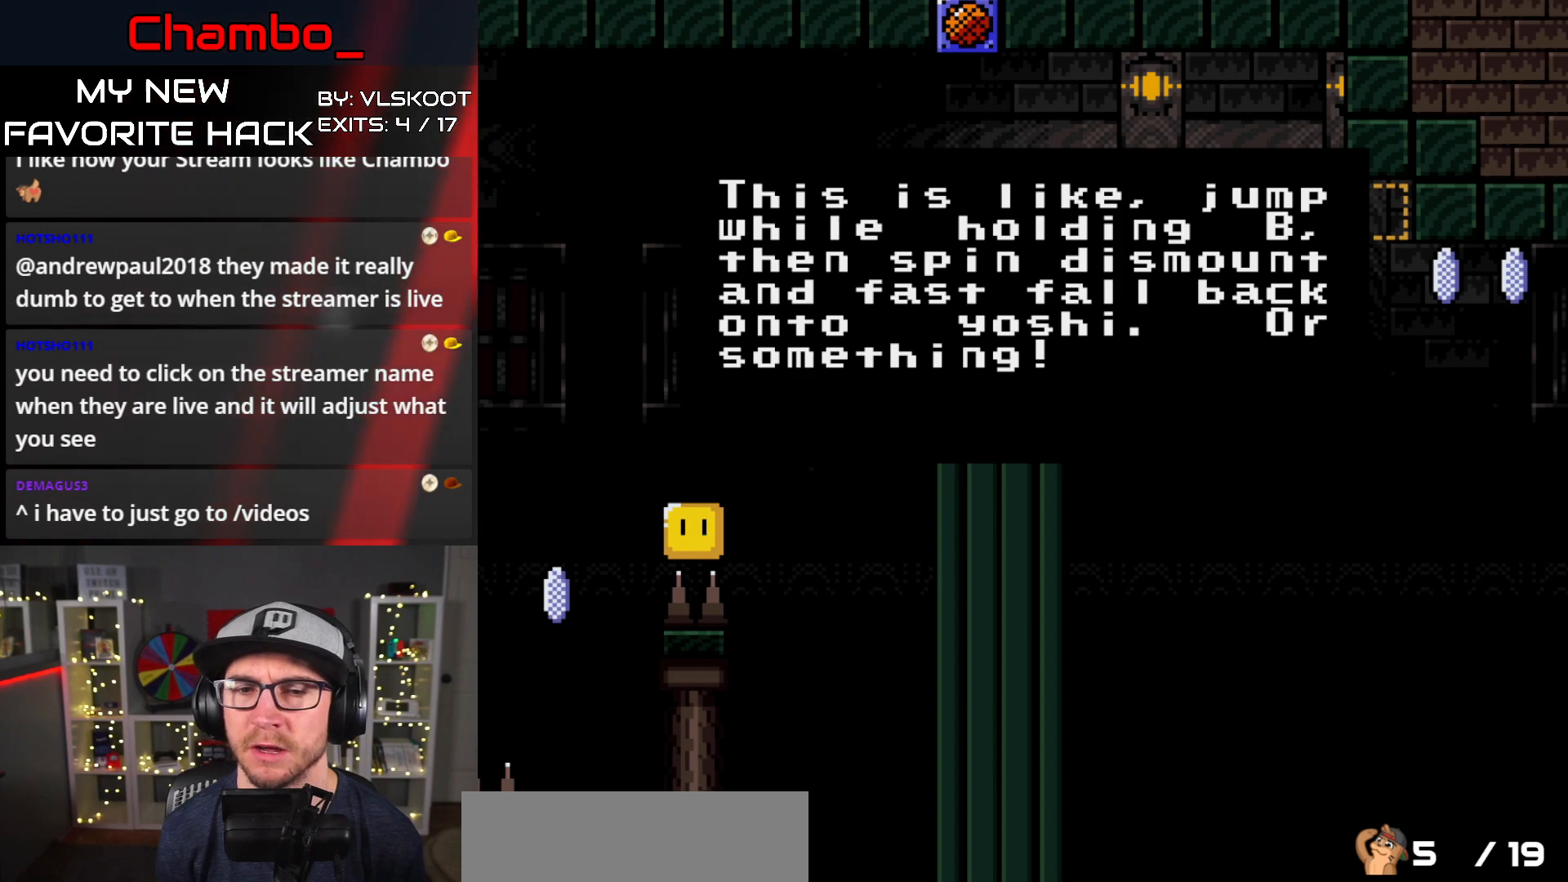
Gameplay with a controller (Nintendo layout); each line is a JSON object with the inputs held at the frame after it. "events" lists button and stick changes between this image and that frame as [ms after this image, input, new state], when the widget could be followed in between. Not read: L3 R1 R3.
{"buttons": ["A"], "events": [[500, "A", "down"]]}
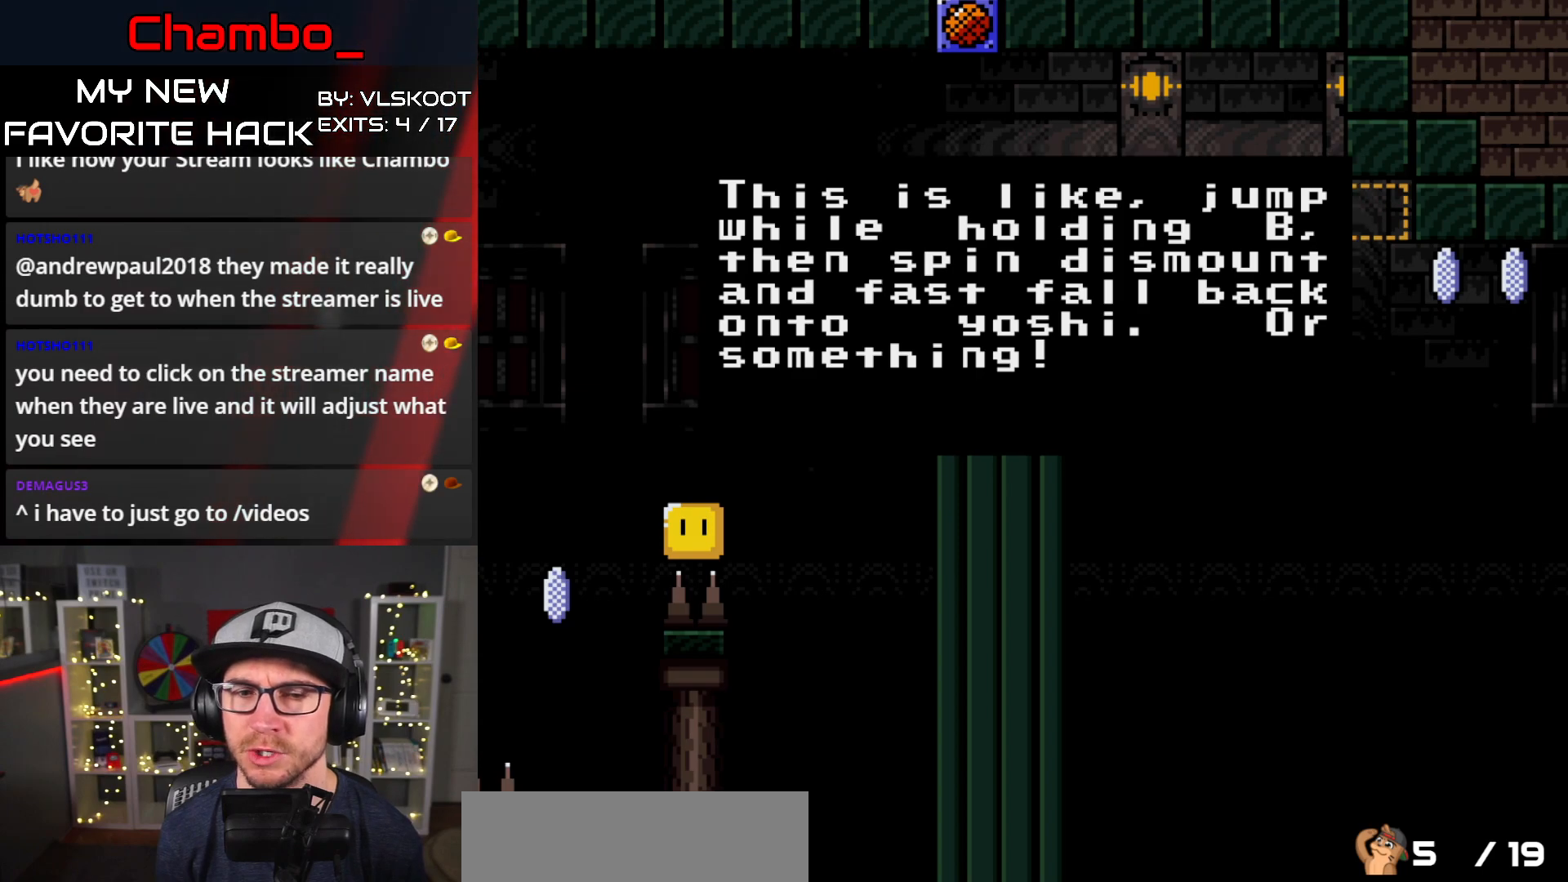
{"buttons": ["Y"], "events": [[117, "A", "up"], [267, "Y", "down"]]}
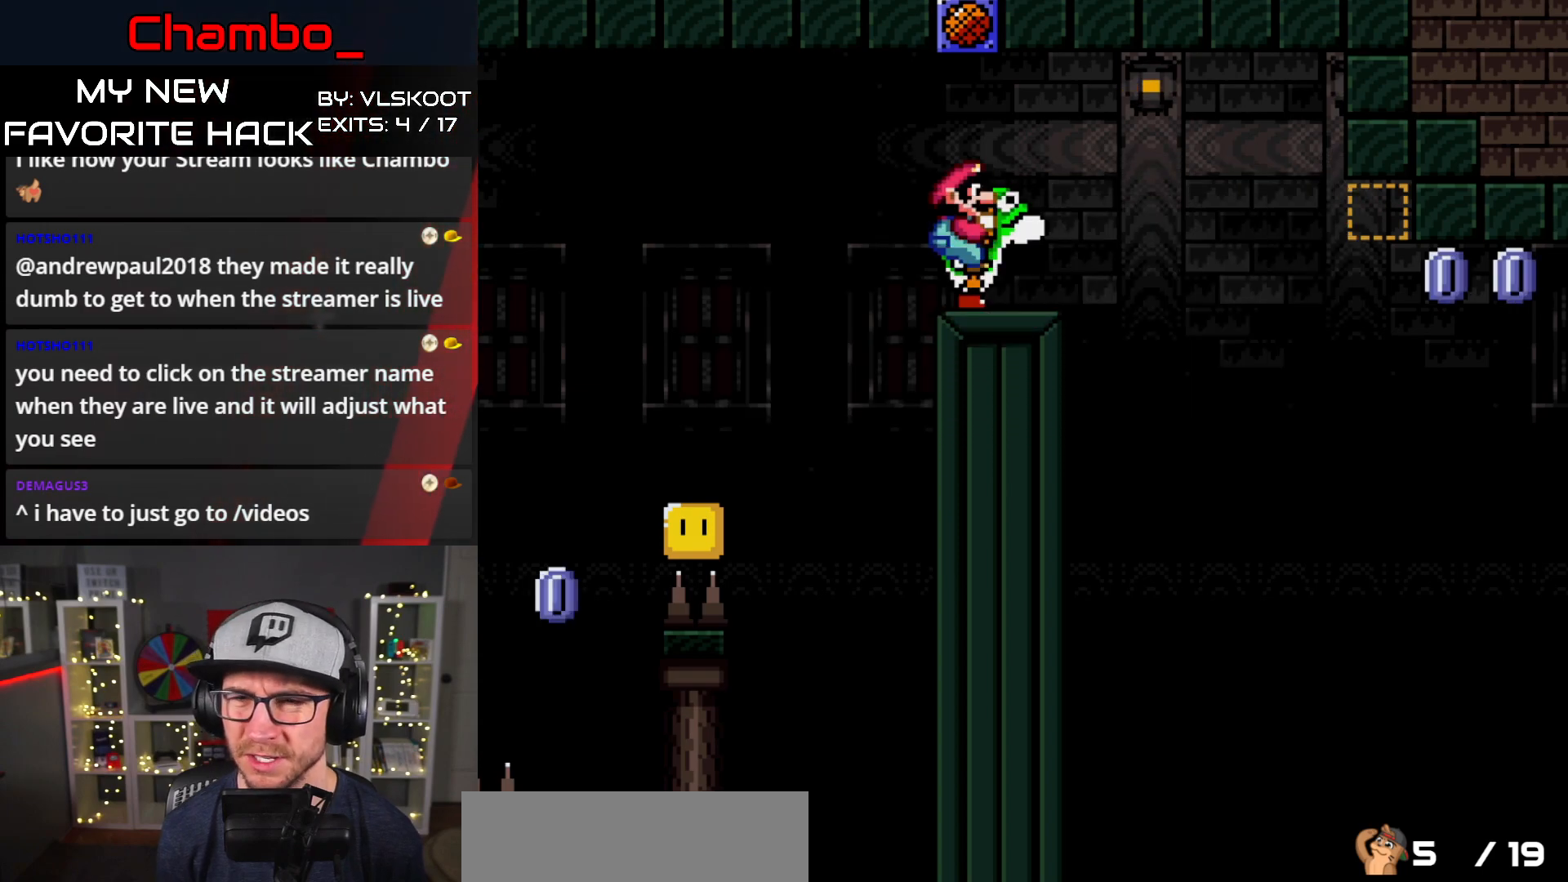
{"buttons": ["Y"], "events": []}
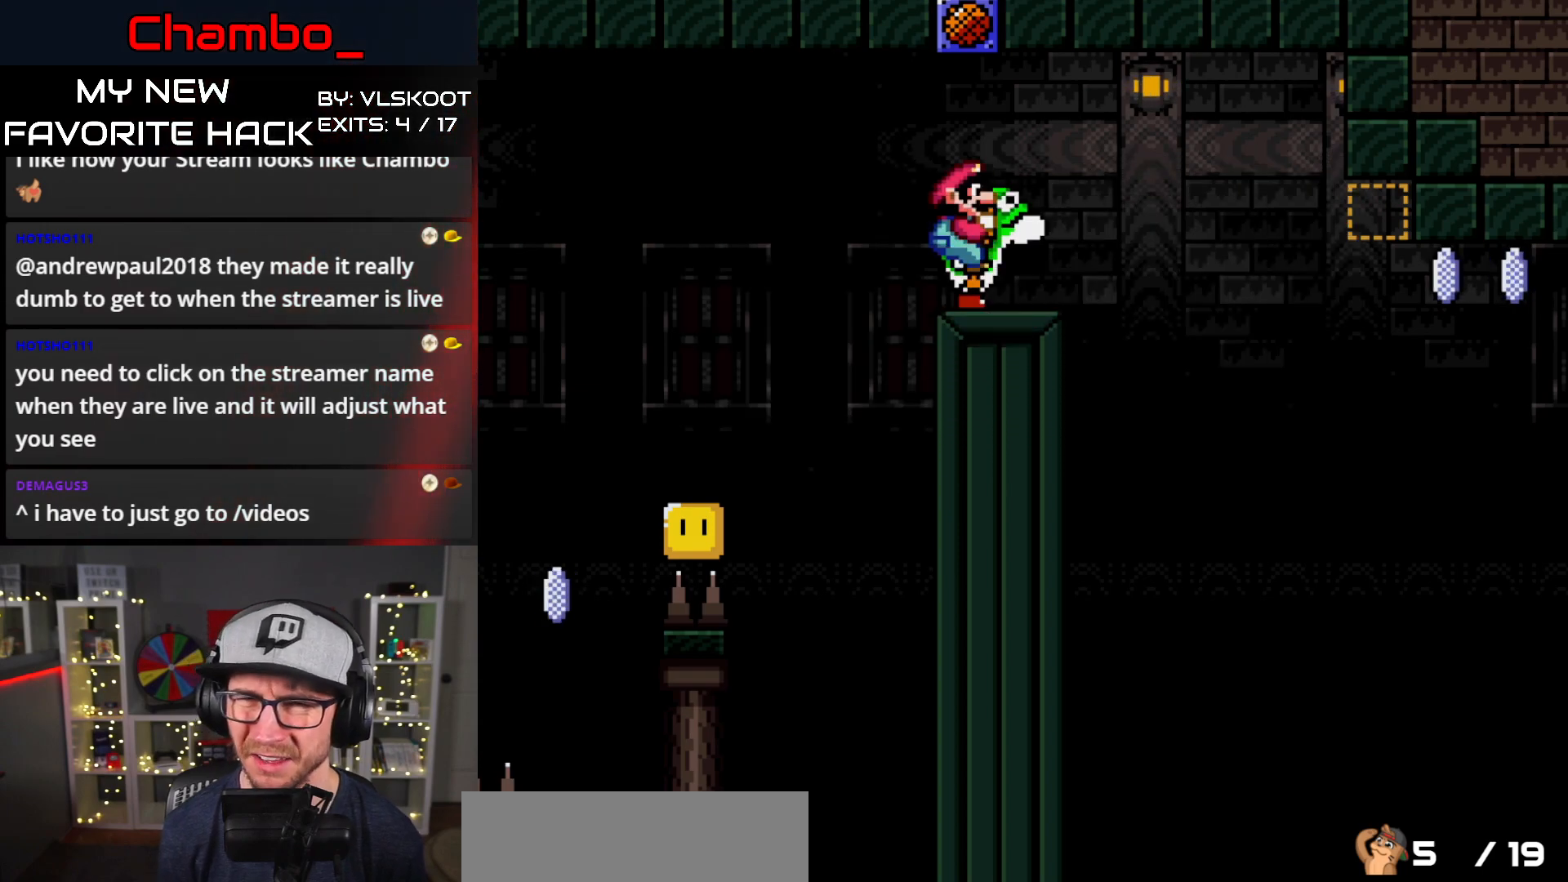
{"buttons": ["B", "Y", "DPAD_RIGHT"], "events": [[33, "DPAD_RIGHT", "down"], [283, "B", "down"], [383, "B", "up"], [500, "B", "down"]]}
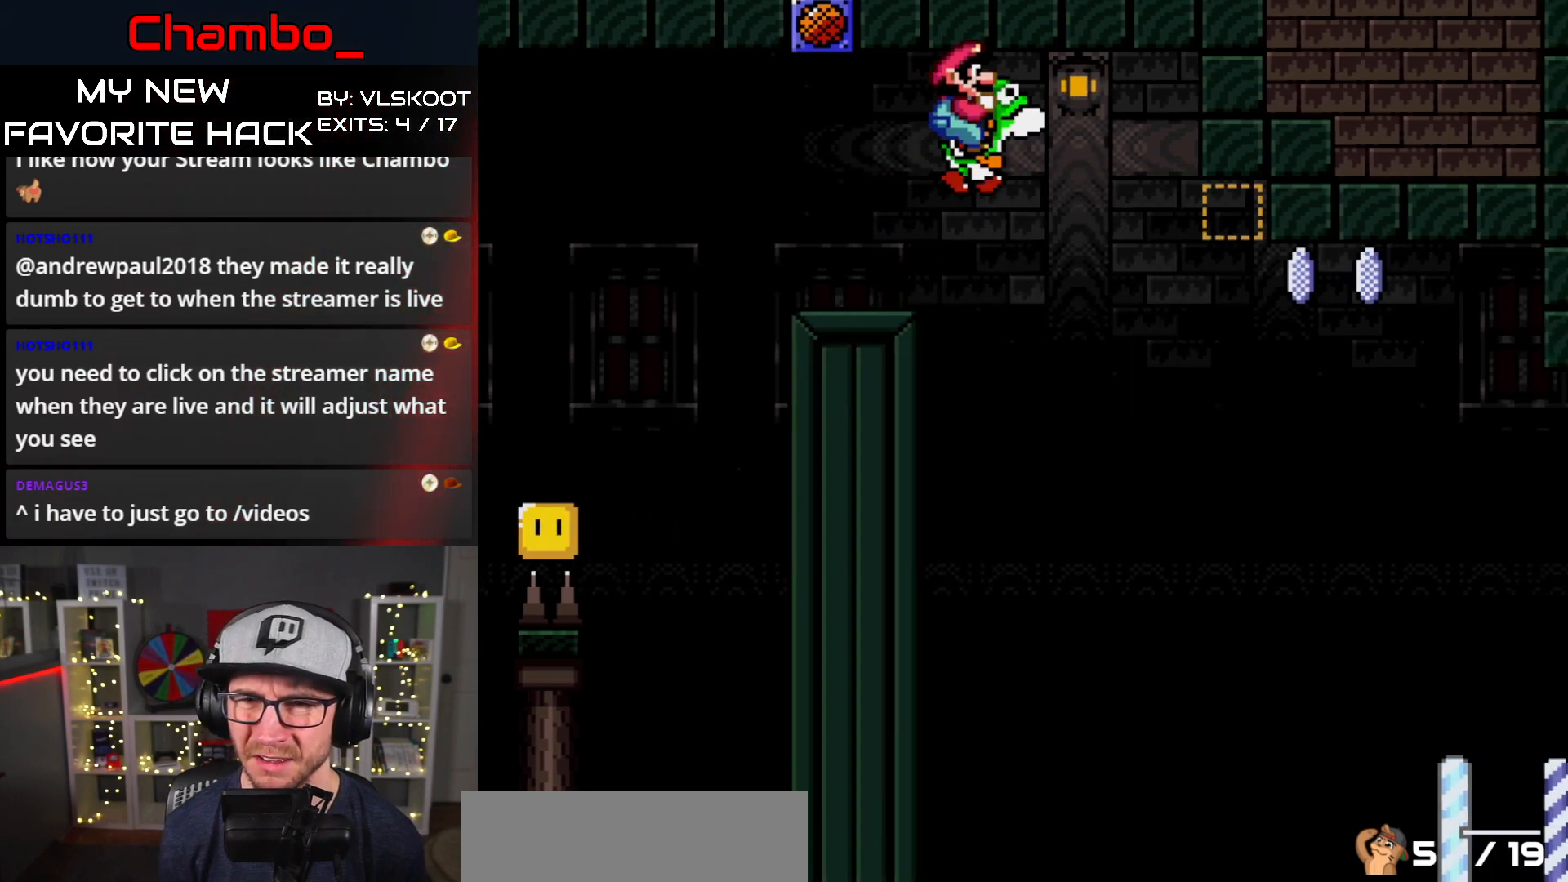
{"buttons": ["A", "X", "DPAD_RIGHT"], "events": [[367, "A", "down"], [367, "X", "down"], [367, "Y", "up"], [383, "B", "up"]]}
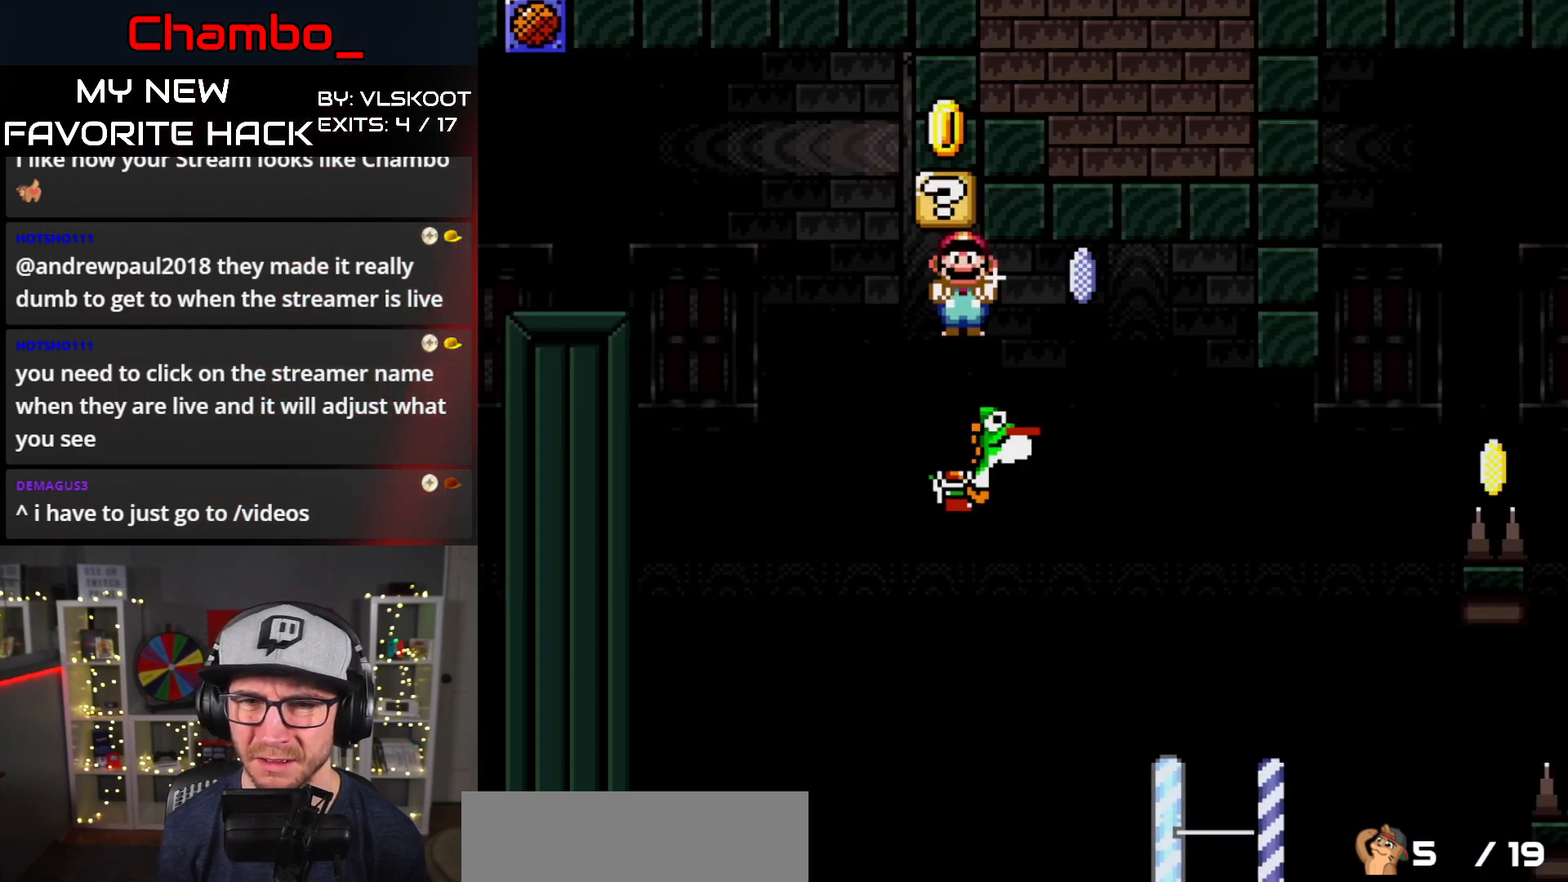
{"buttons": ["Y", "DPAD_RIGHT"], "events": [[17, "A", "up"], [100, "X", "up"], [133, "Y", "down"], [383, "DPAD_LEFT", "down"], [383, "DPAD_RIGHT", "up"], [483, "DPAD_LEFT", "up"], [500, "DPAD_RIGHT", "down"]]}
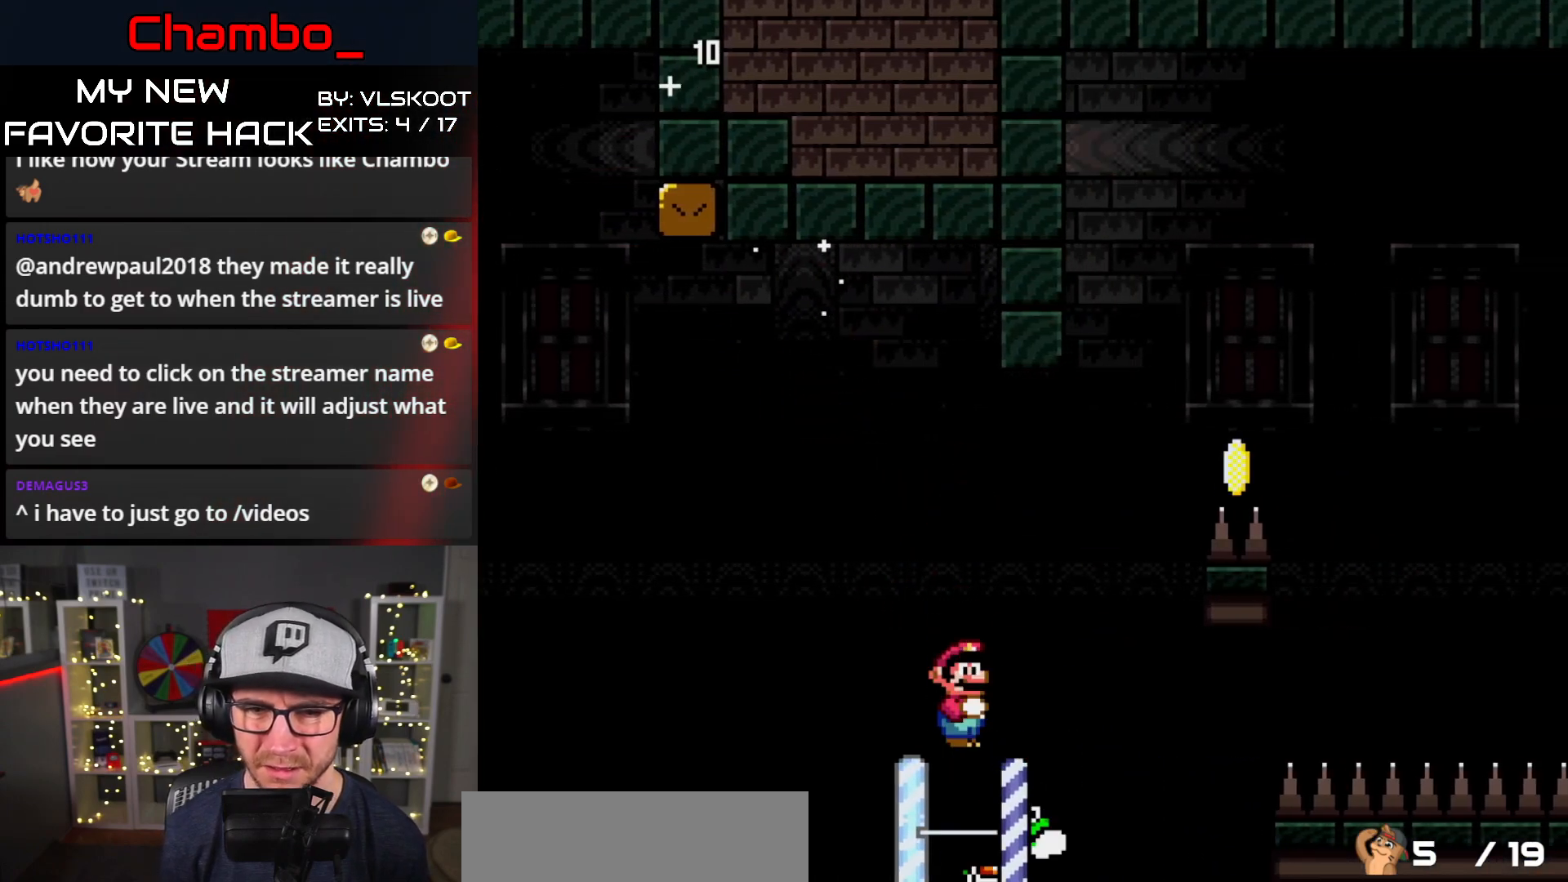
{"buttons": ["Y"], "events": [[67, "DPAD_LEFT", "down"], [67, "DPAD_RIGHT", "up"], [133, "B", "down"], [183, "DPAD_UP", "down"], [200, "DPAD_LEFT", "up"], [233, "DPAD_RIGHT", "down"], [233, "DPAD_UP", "up"], [333, "DPAD_RIGHT", "up"], [450, "B", "up"]]}
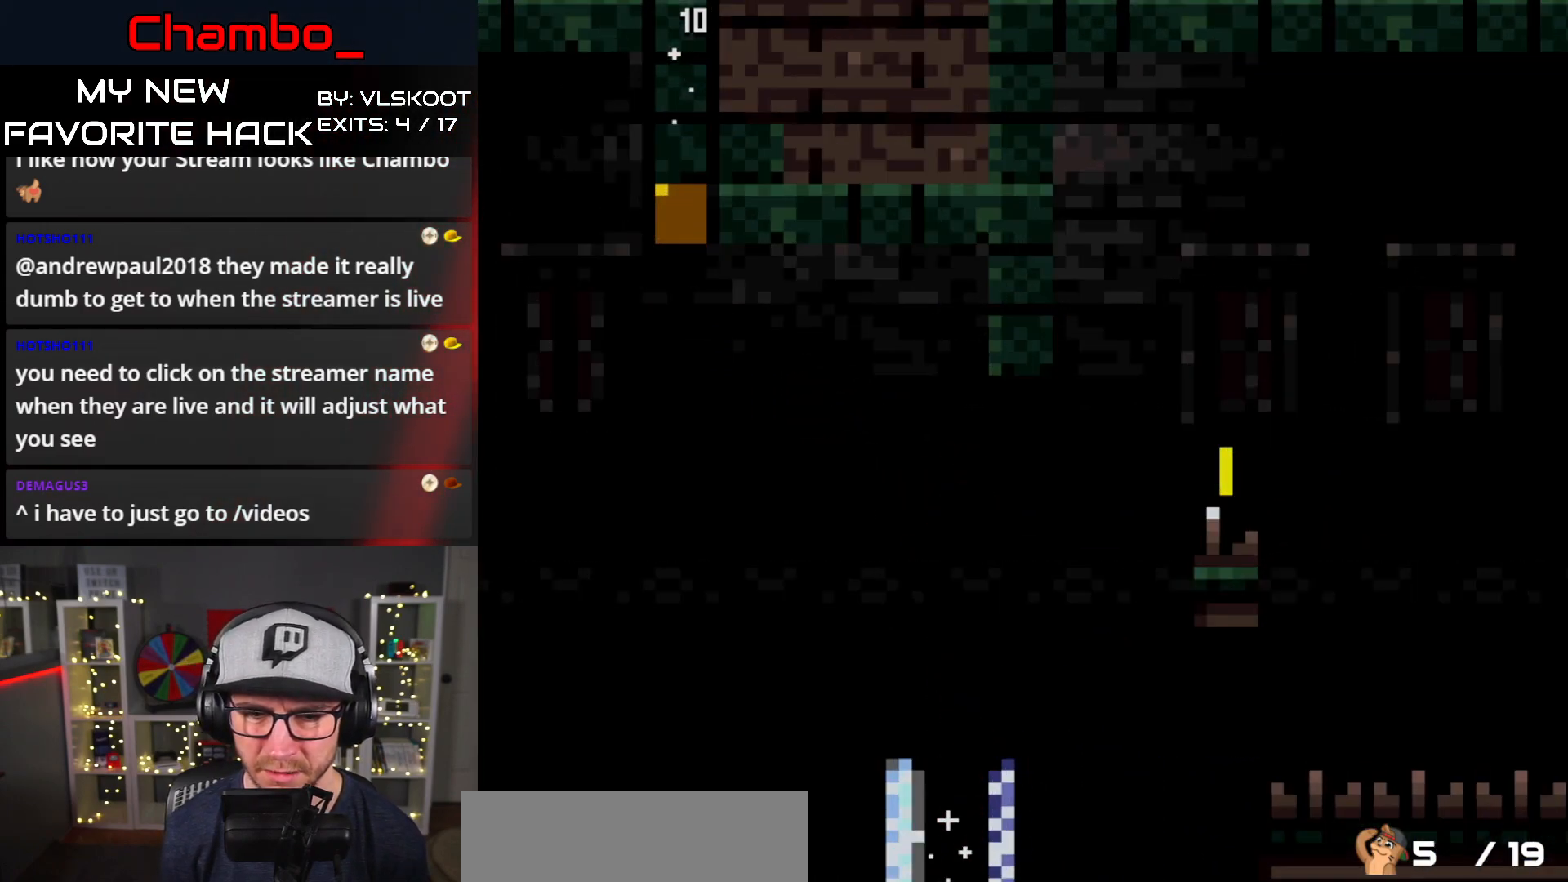
{"buttons": [], "events": [[117, "Y", "up"]]}
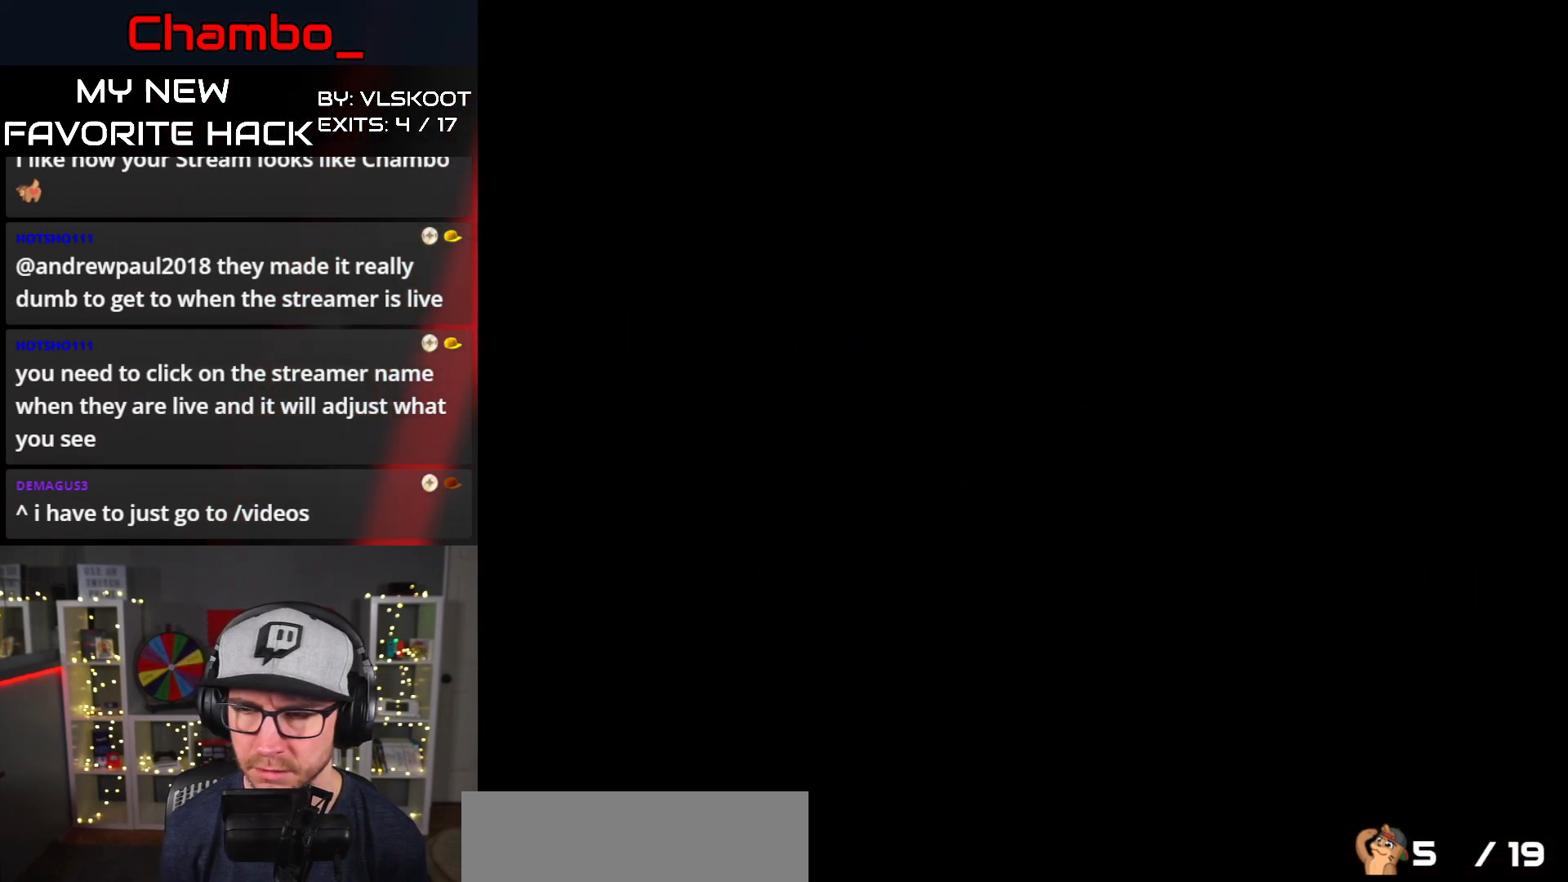
{"buttons": [], "events": []}
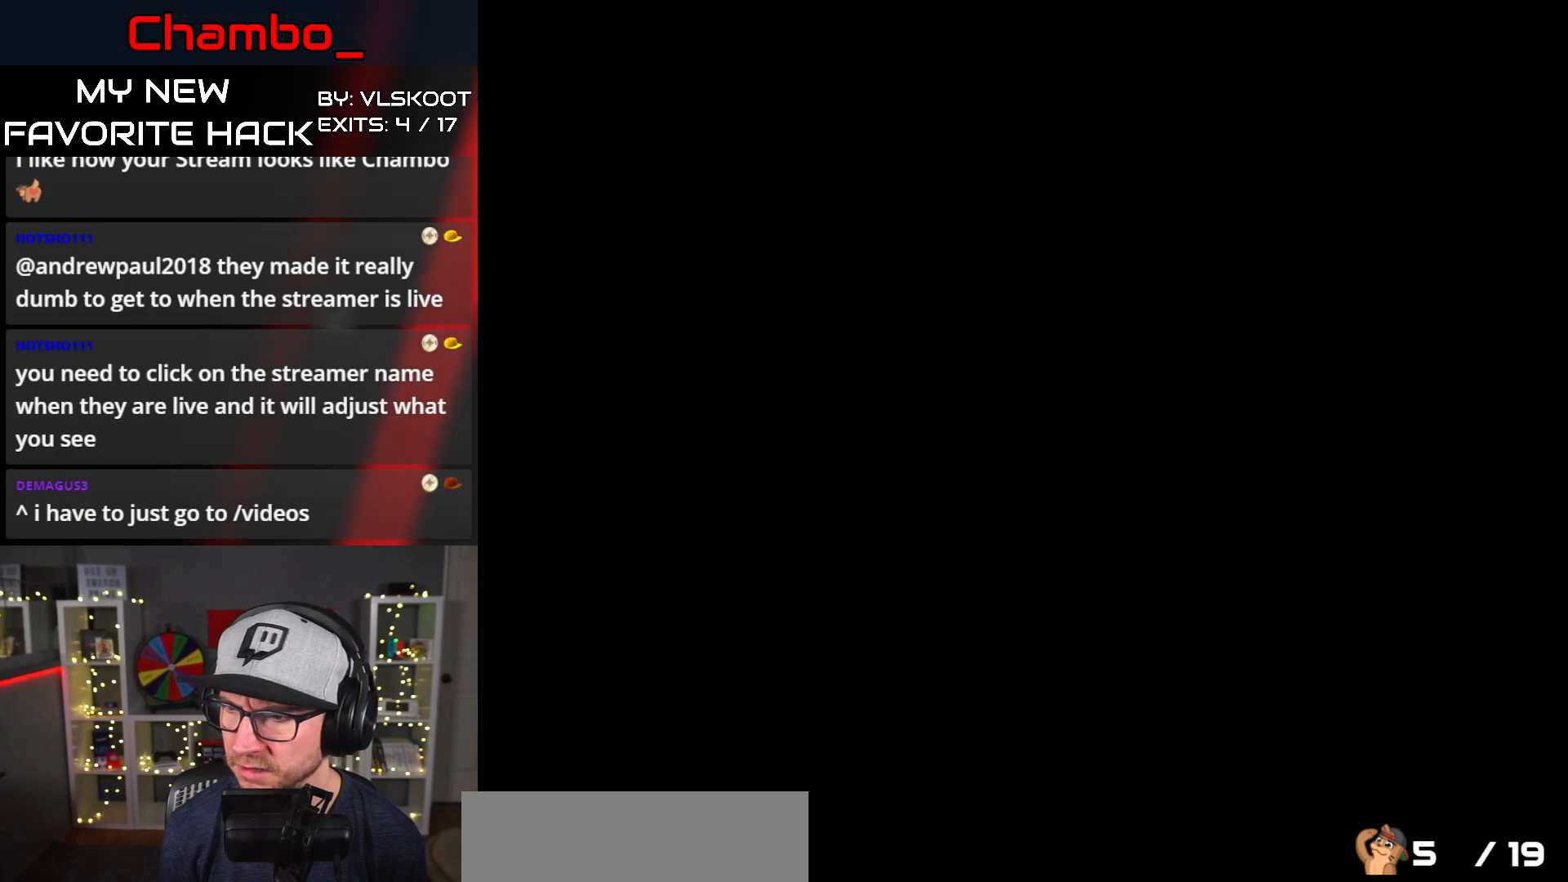
{"buttons": [], "events": []}
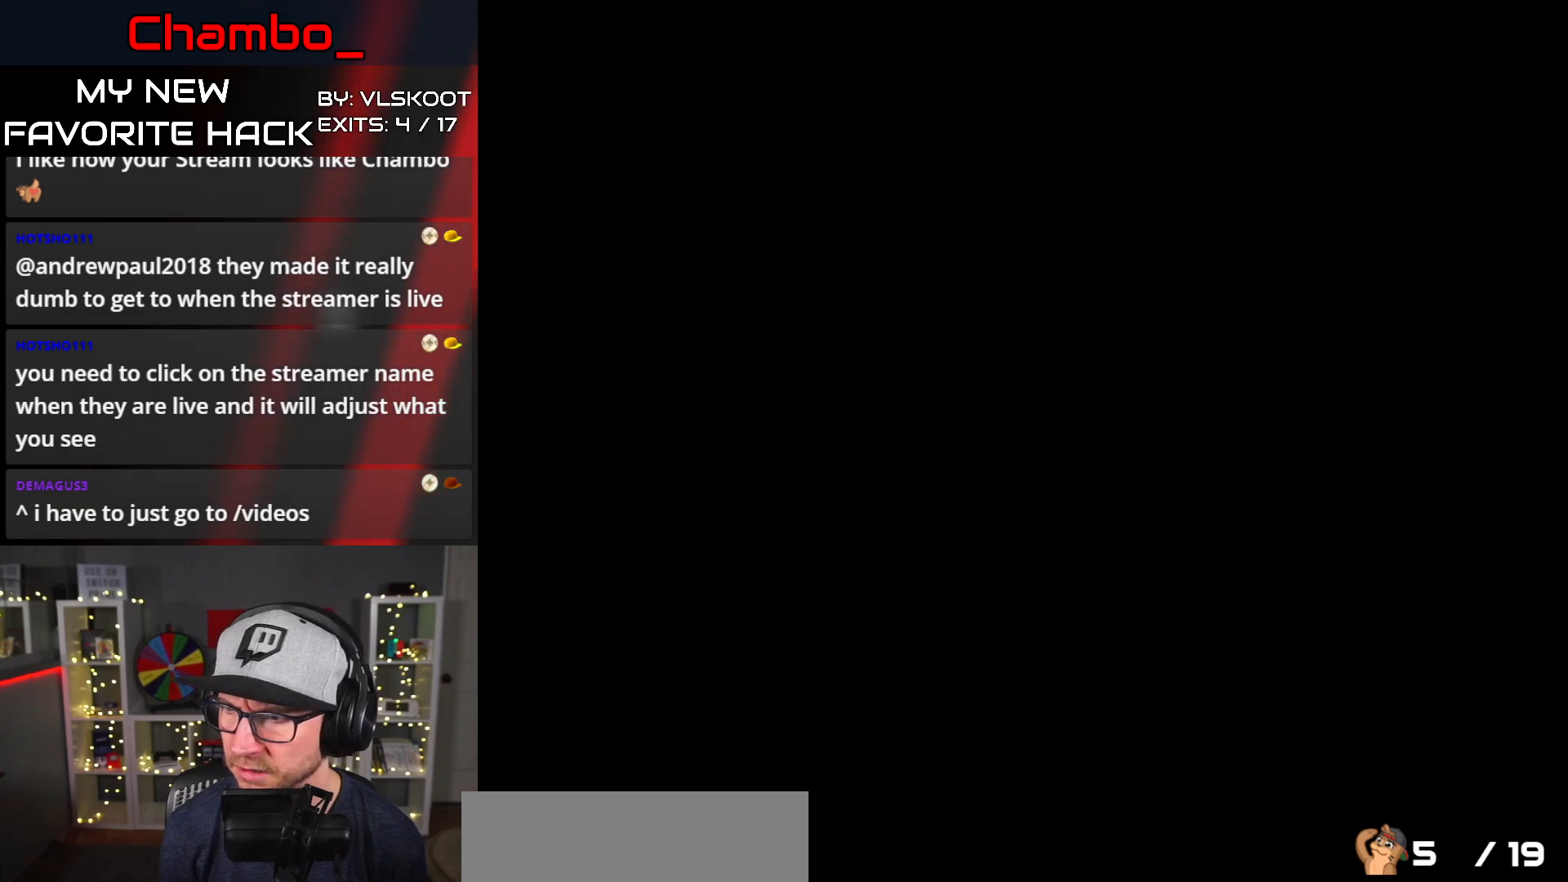
{"buttons": [], "events": []}
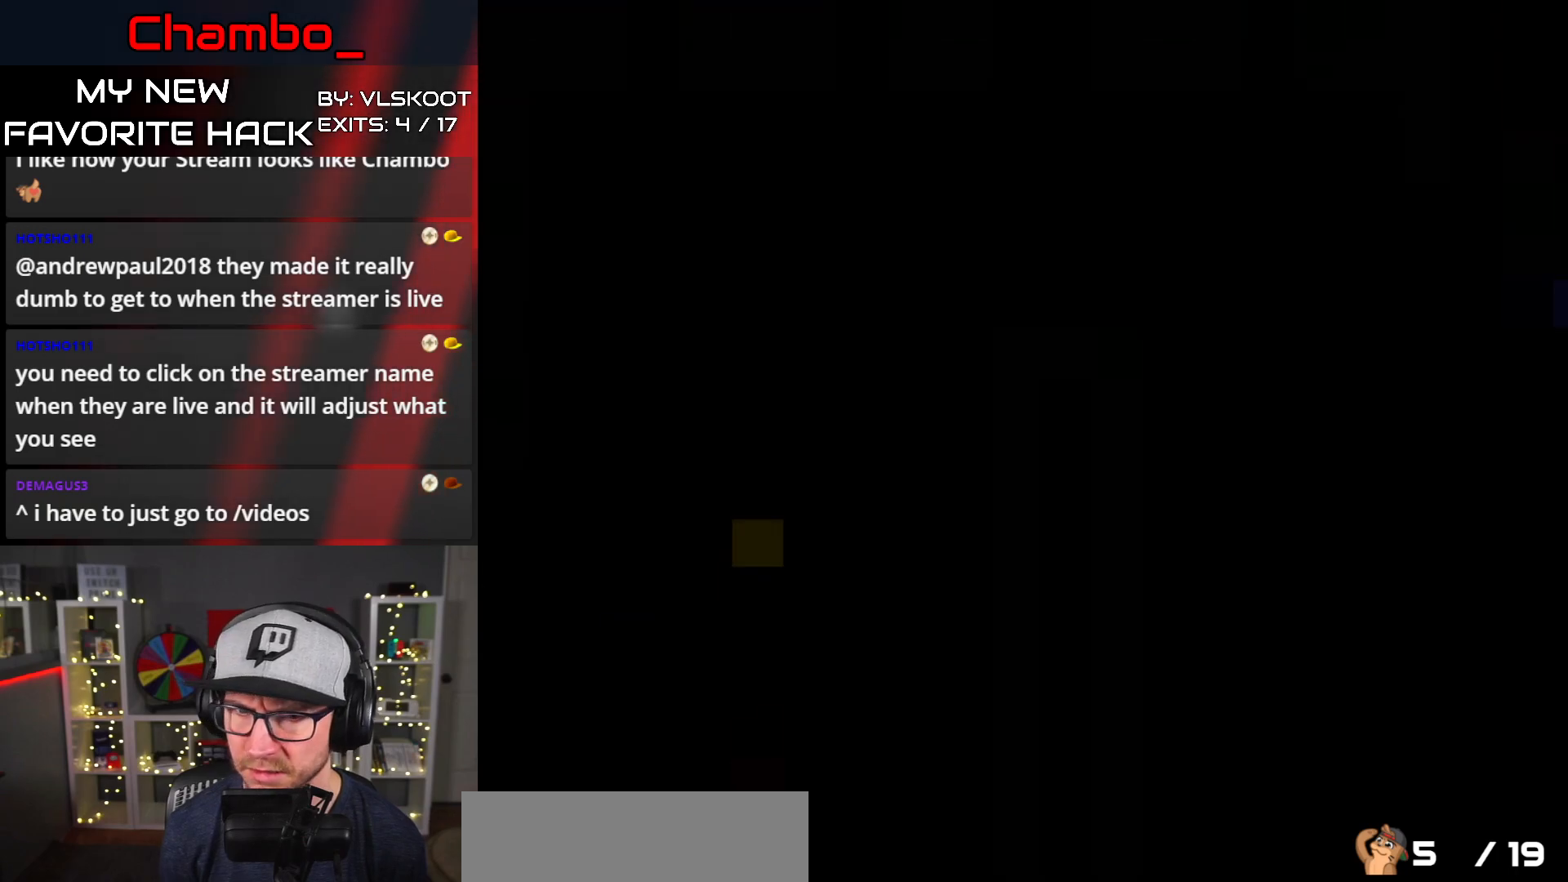
{"buttons": ["Y"], "events": [[100, "Y", "down"]]}
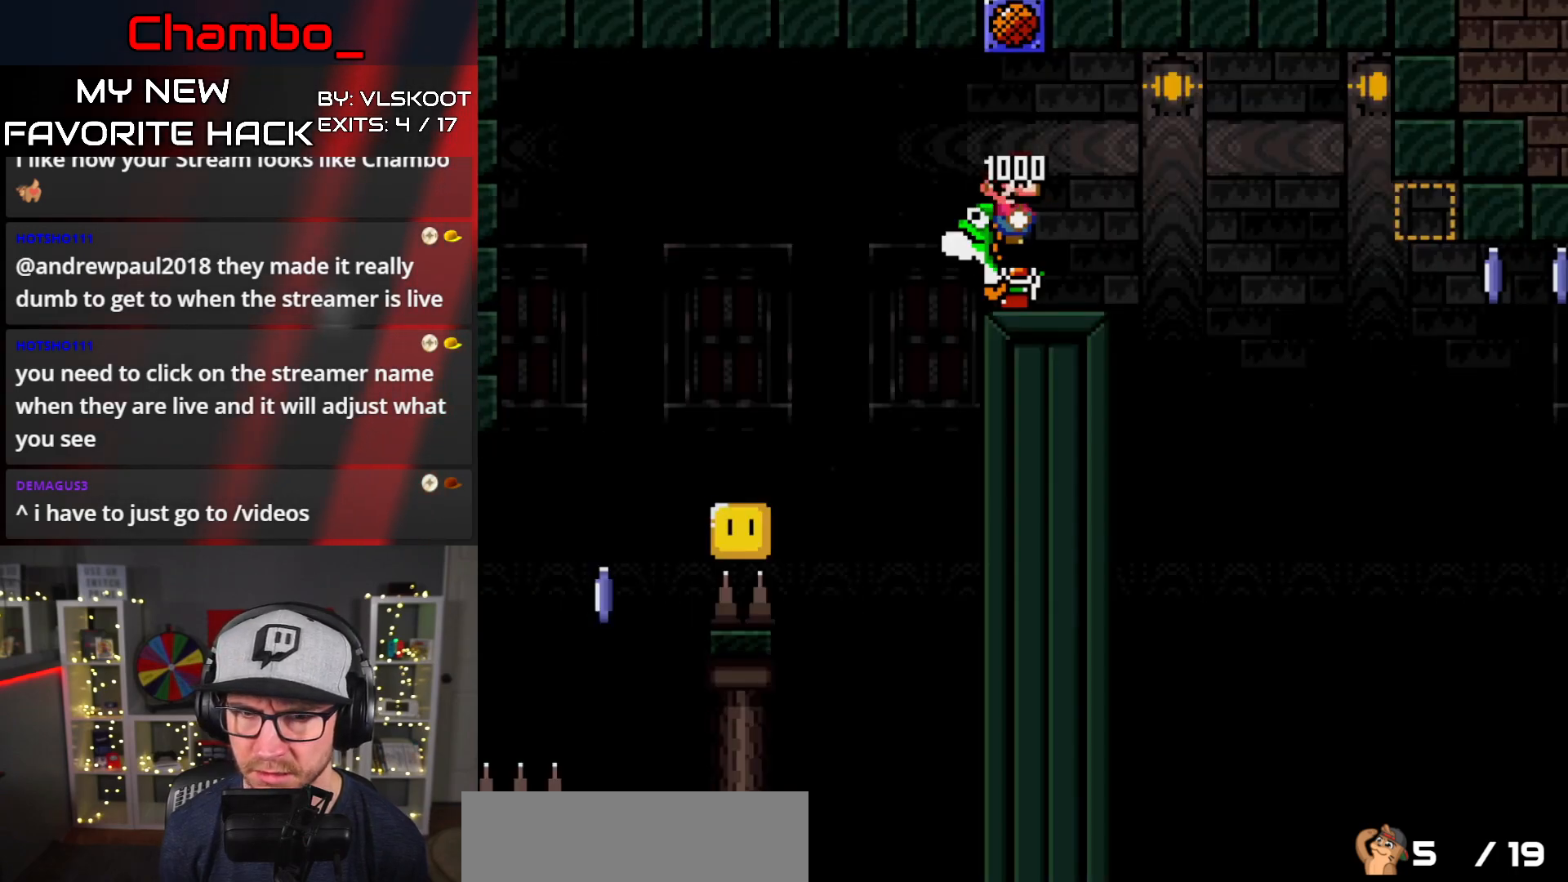
{"buttons": ["Y"], "events": [[317, "DPAD_RIGHT", "down"], [483, "DPAD_RIGHT", "up"]]}
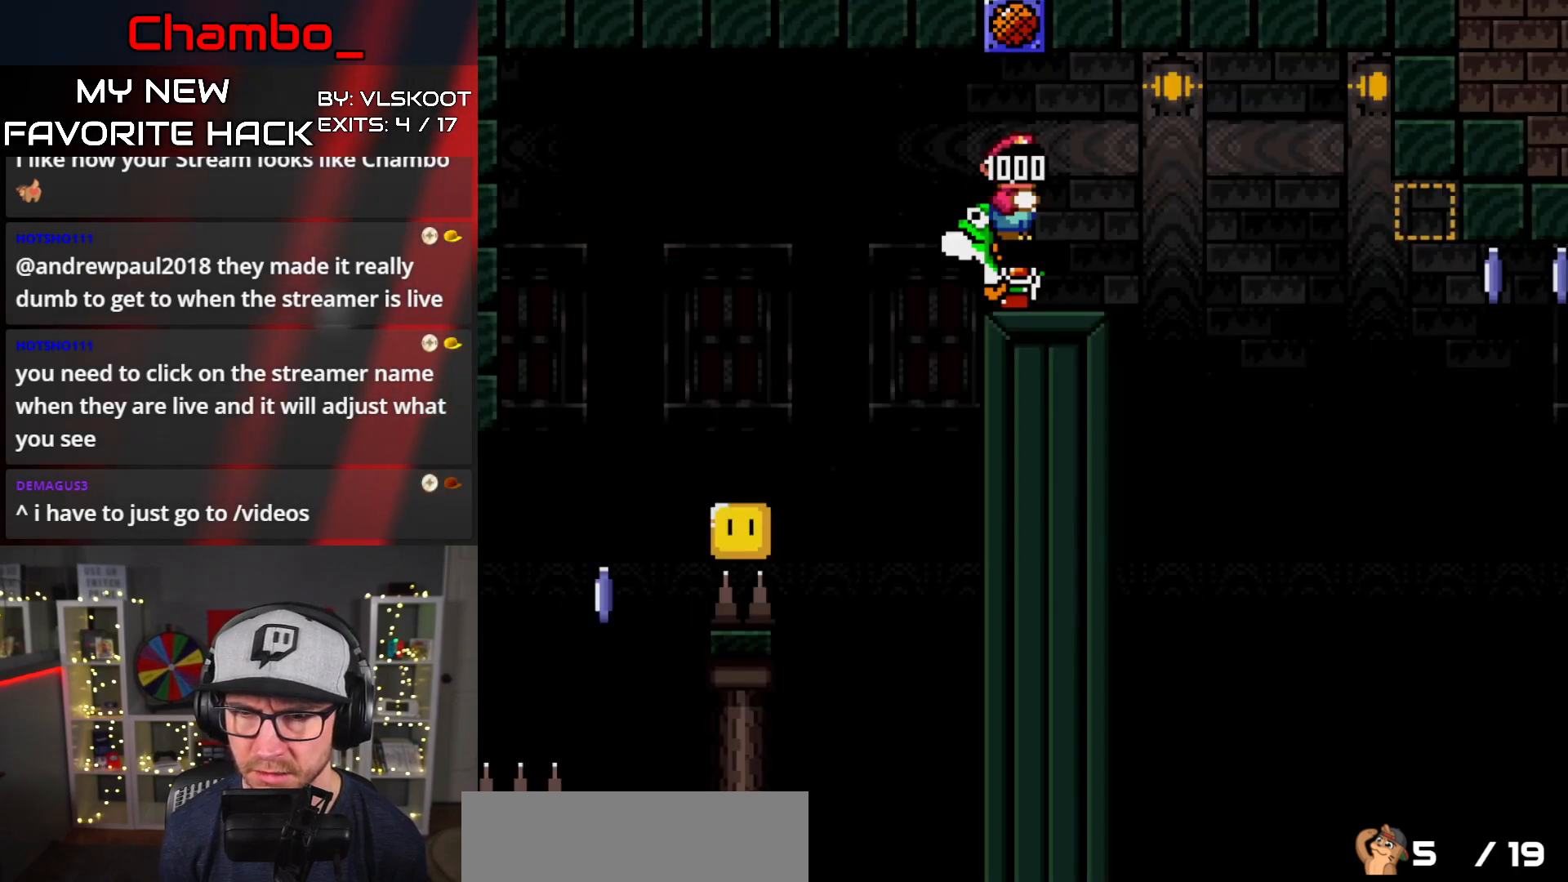
{"buttons": ["B", "Y", "DPAD_RIGHT"], "events": [[183, "DPAD_RIGHT", "down"], [500, "B", "down"]]}
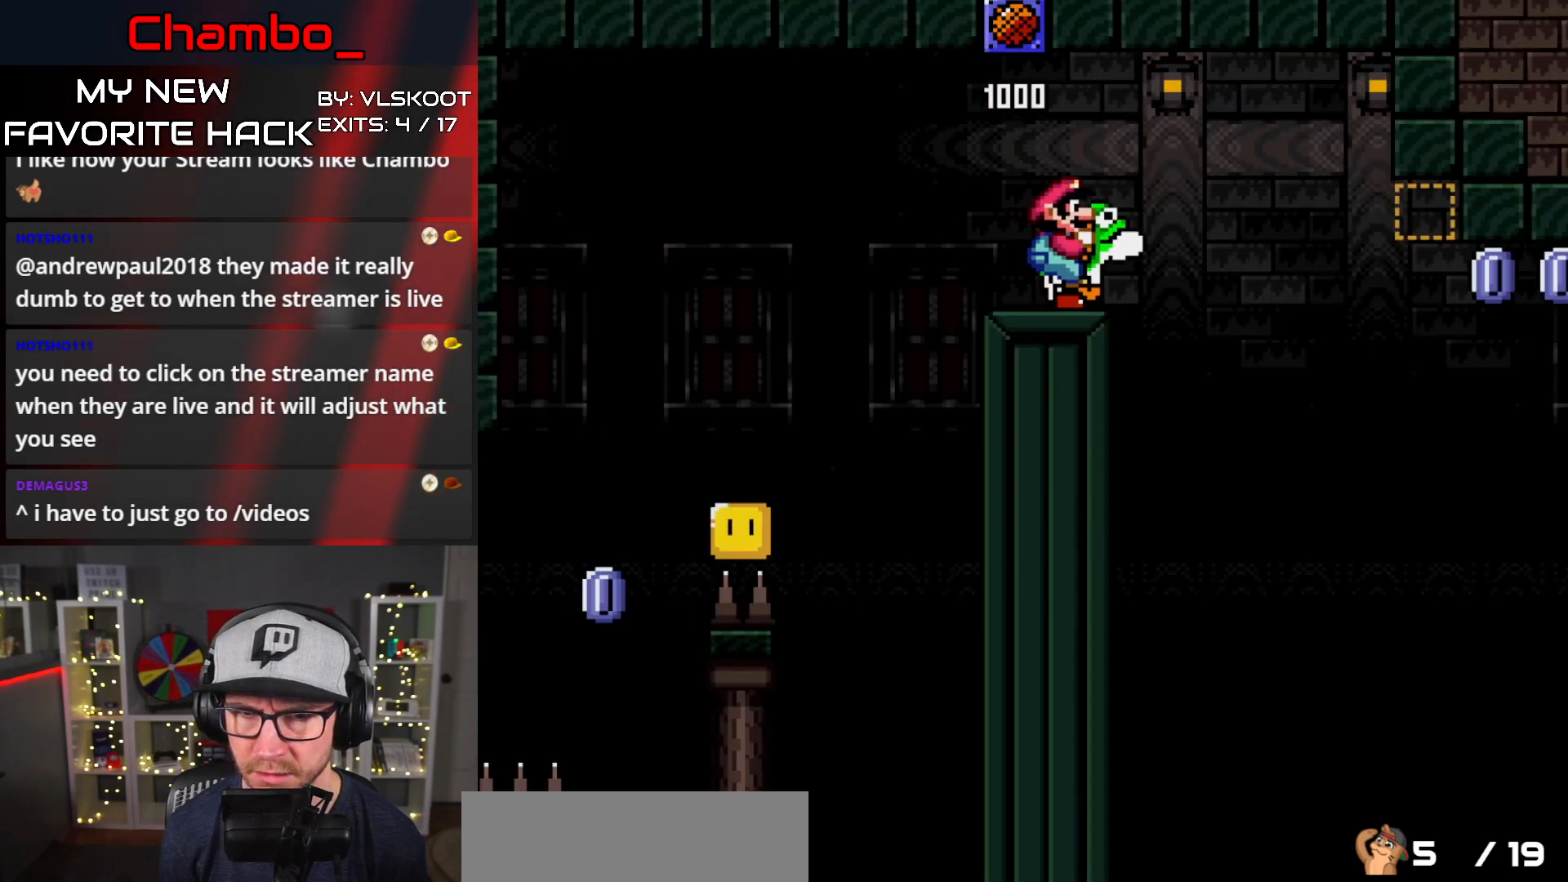
{"buttons": ["Y", "DPAD_RIGHT"], "events": [[117, "B", "up"]]}
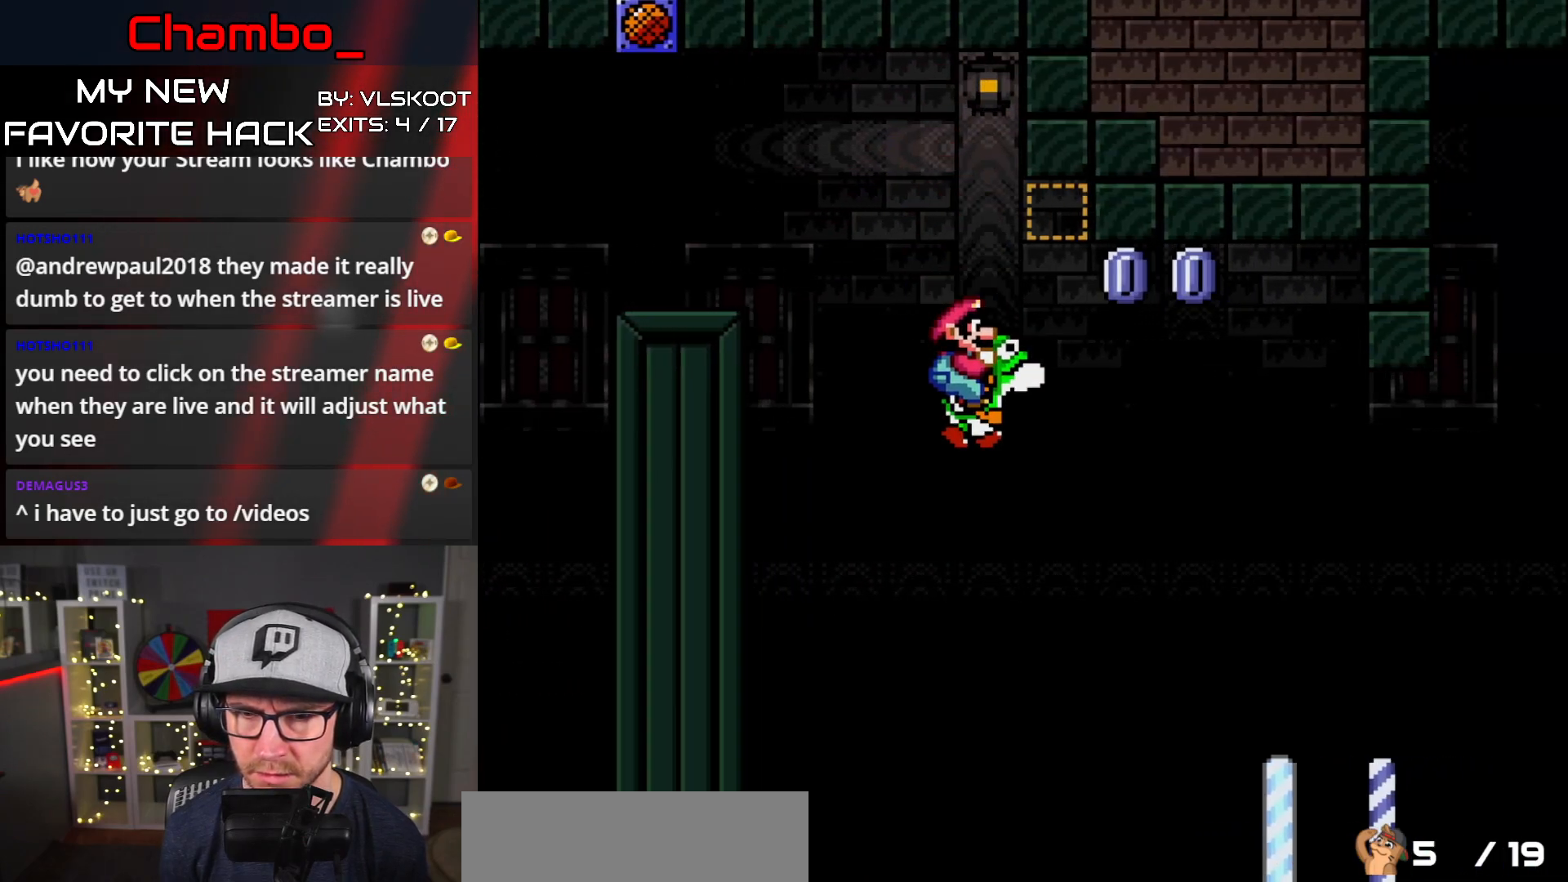
{"buttons": ["Y", "DPAD_RIGHT"], "events": [[50, "Y", "up"], [67, "A", "down"], [100, "X", "down"], [200, "A", "up"], [267, "X", "up"], [317, "Y", "down"], [367, "DPAD_RIGHT", "up"], [433, "DPAD_LEFT", "down"], [467, "DPAD_LEFT", "up"], [483, "DPAD_RIGHT", "down"]]}
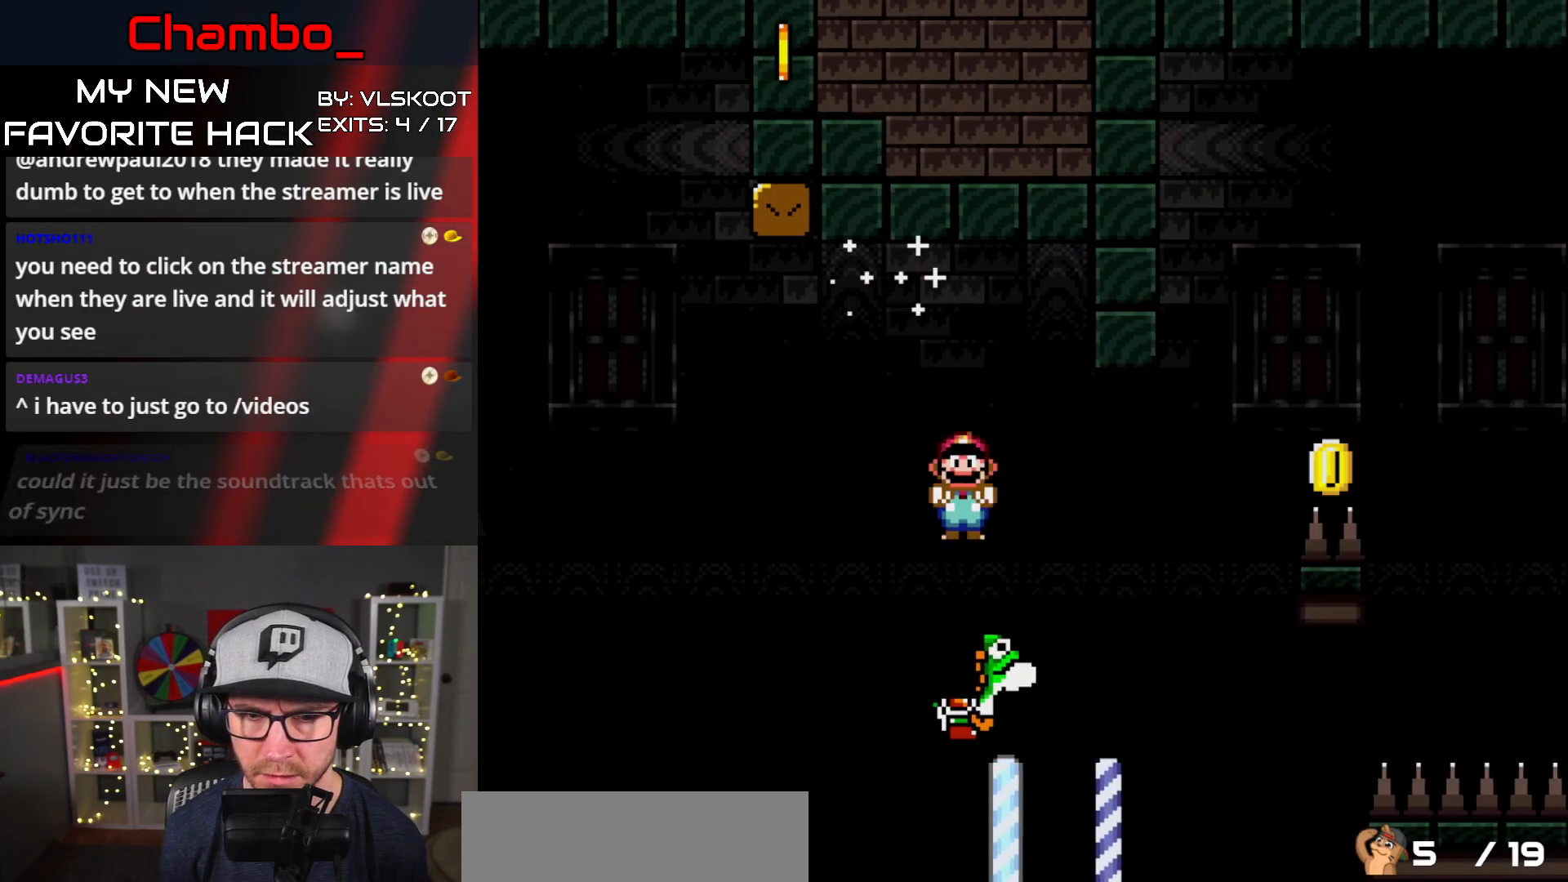
{"buttons": ["Y"], "events": [[167, "DPAD_RIGHT", "up"], [200, "DPAD_LEFT", "down"], [317, "DPAD_LEFT", "up"], [367, "DPAD_RIGHT", "down"], [417, "DPAD_RIGHT", "up"]]}
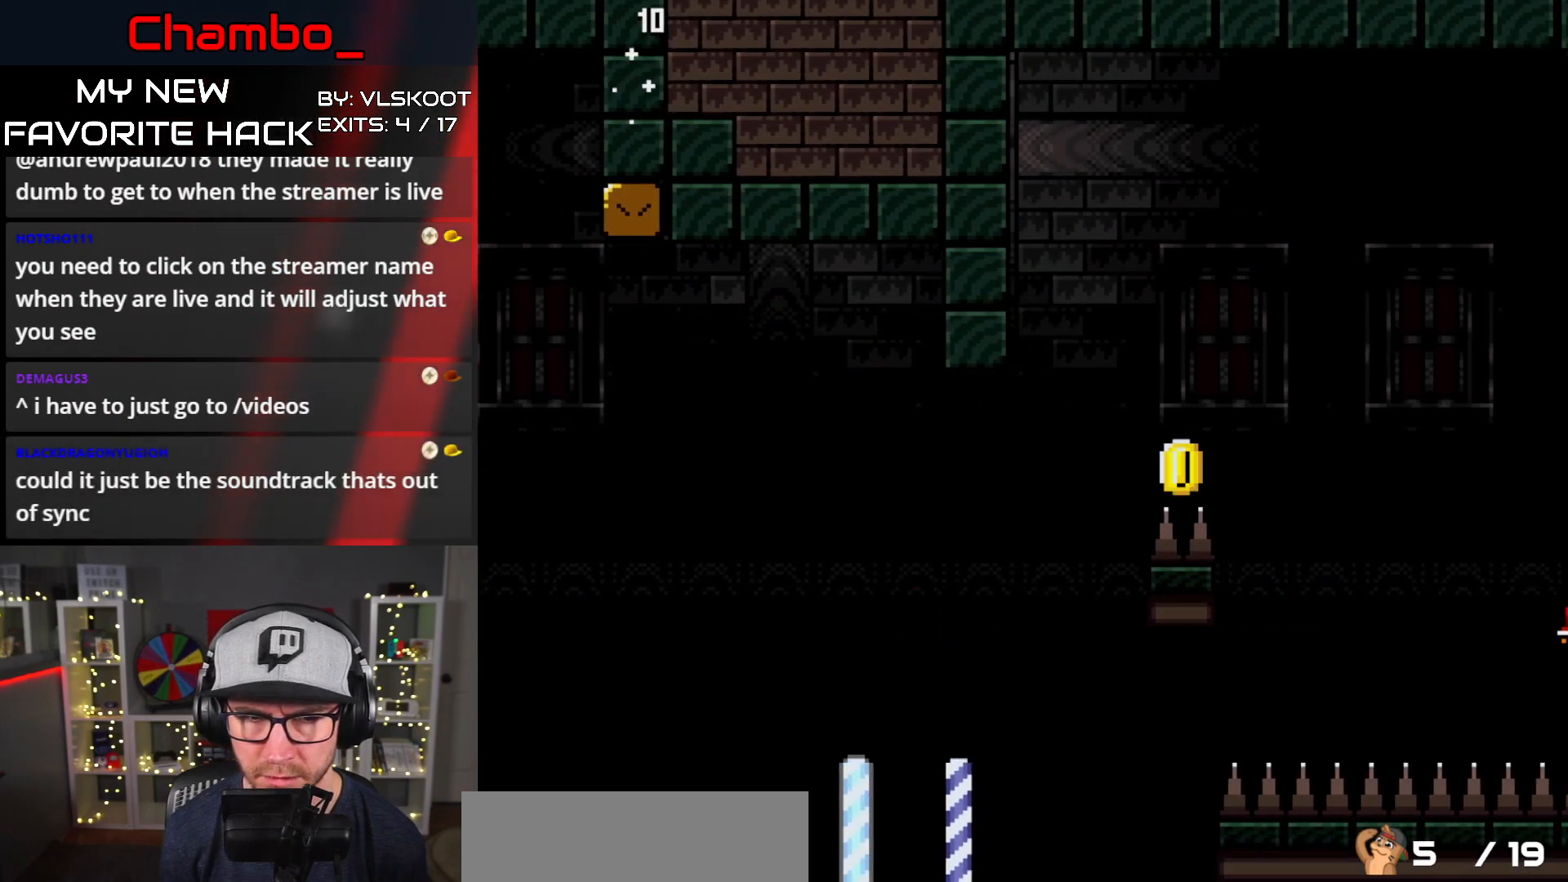
{"buttons": [], "events": [[50, "Y", "up"]]}
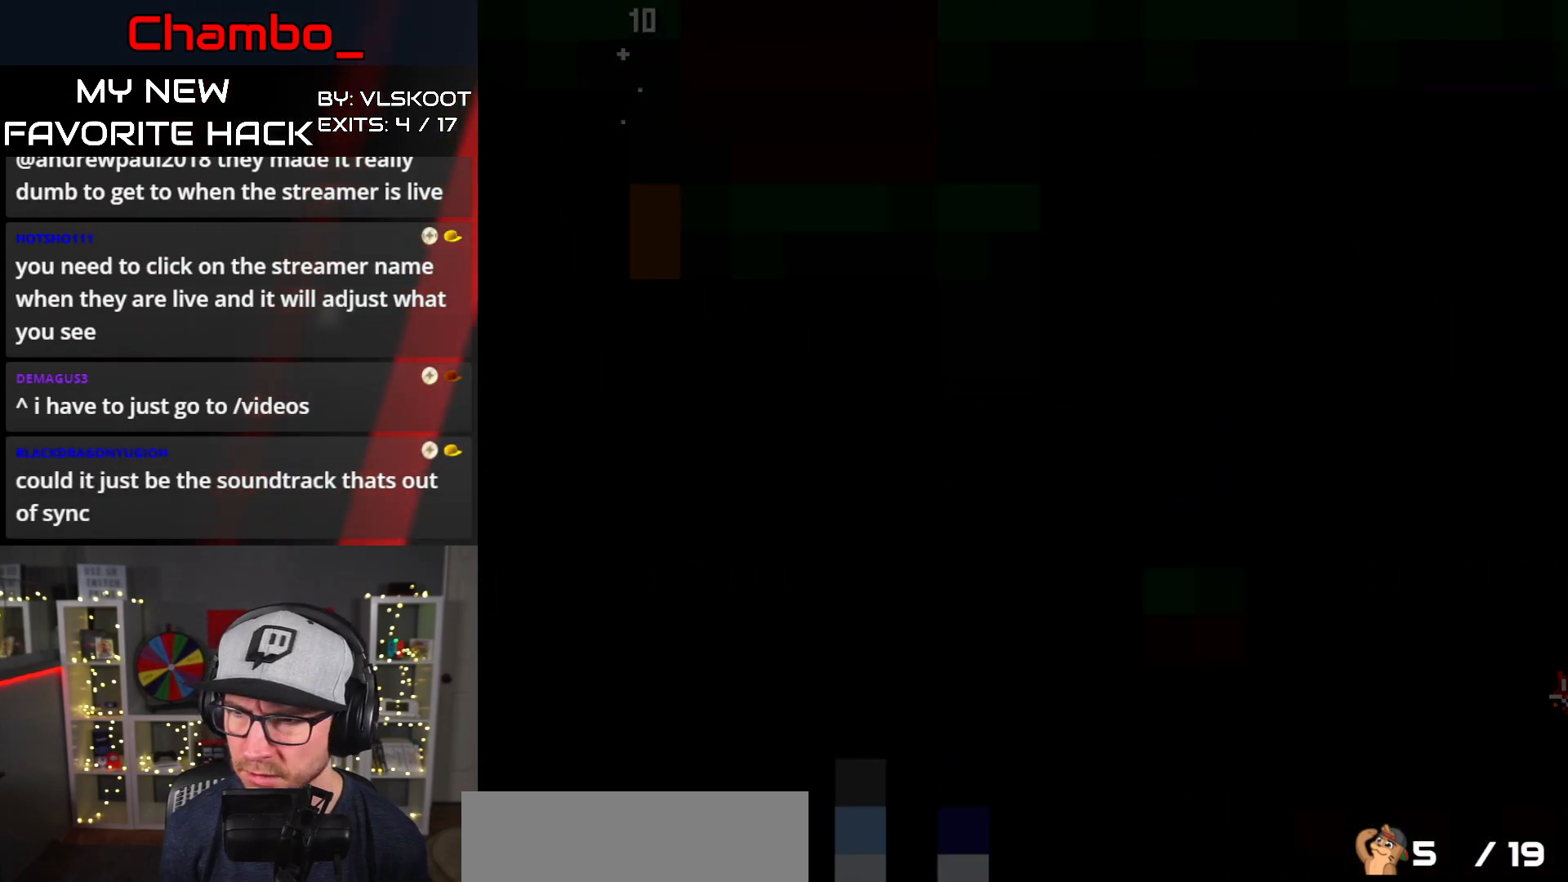
{"buttons": ["Y", "DPAD_RIGHT"], "events": [[367, "DPAD_RIGHT", "down"], [383, "Y", "down"]]}
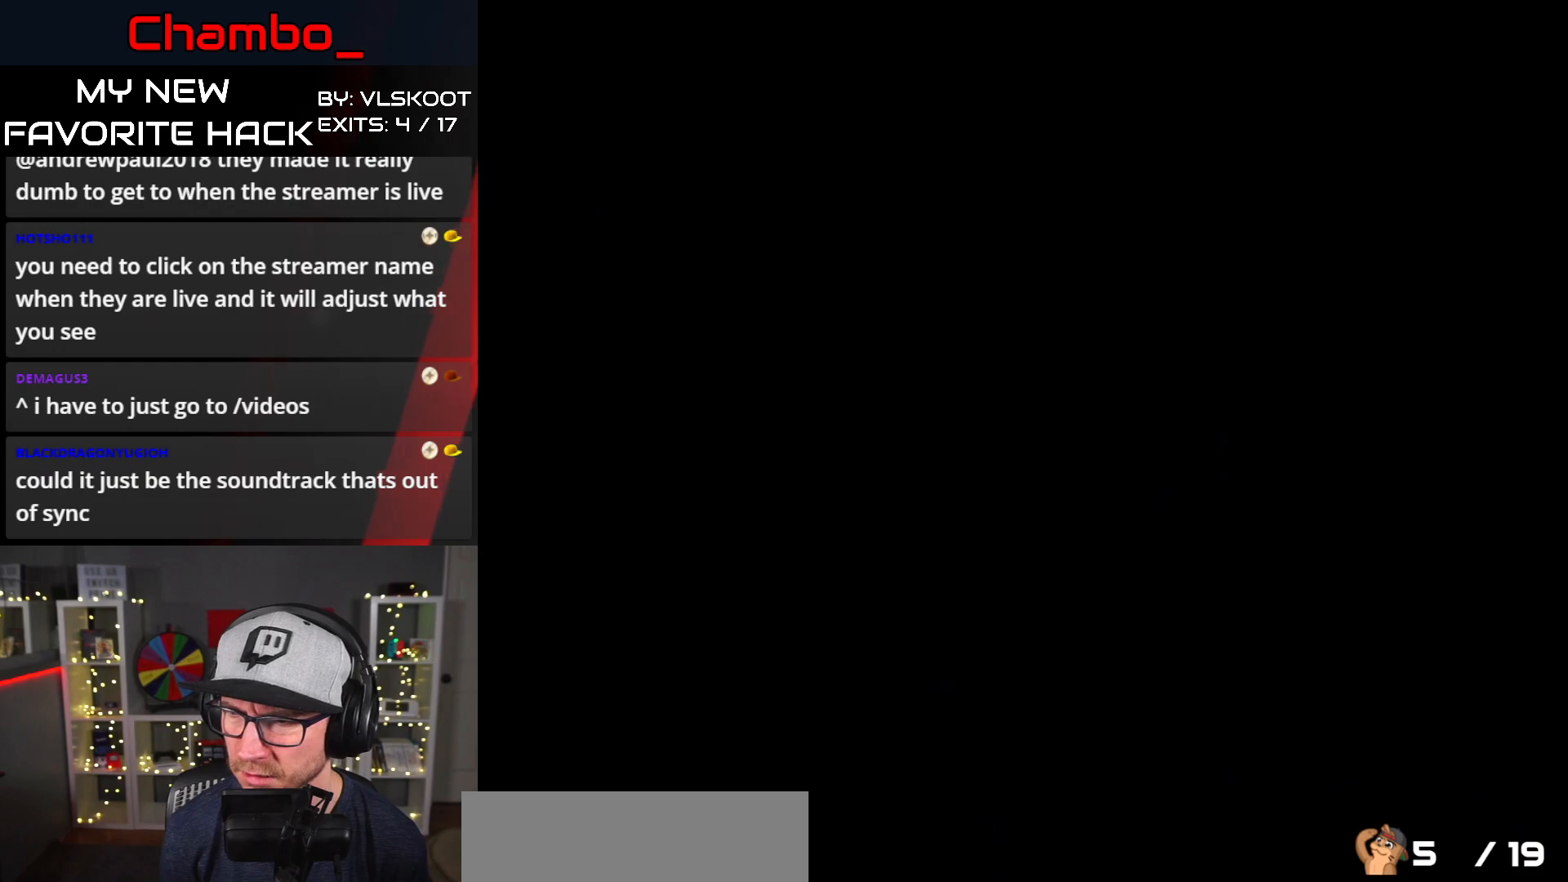
{"buttons": ["Y"], "events": [[483, "DPAD_RIGHT", "up"]]}
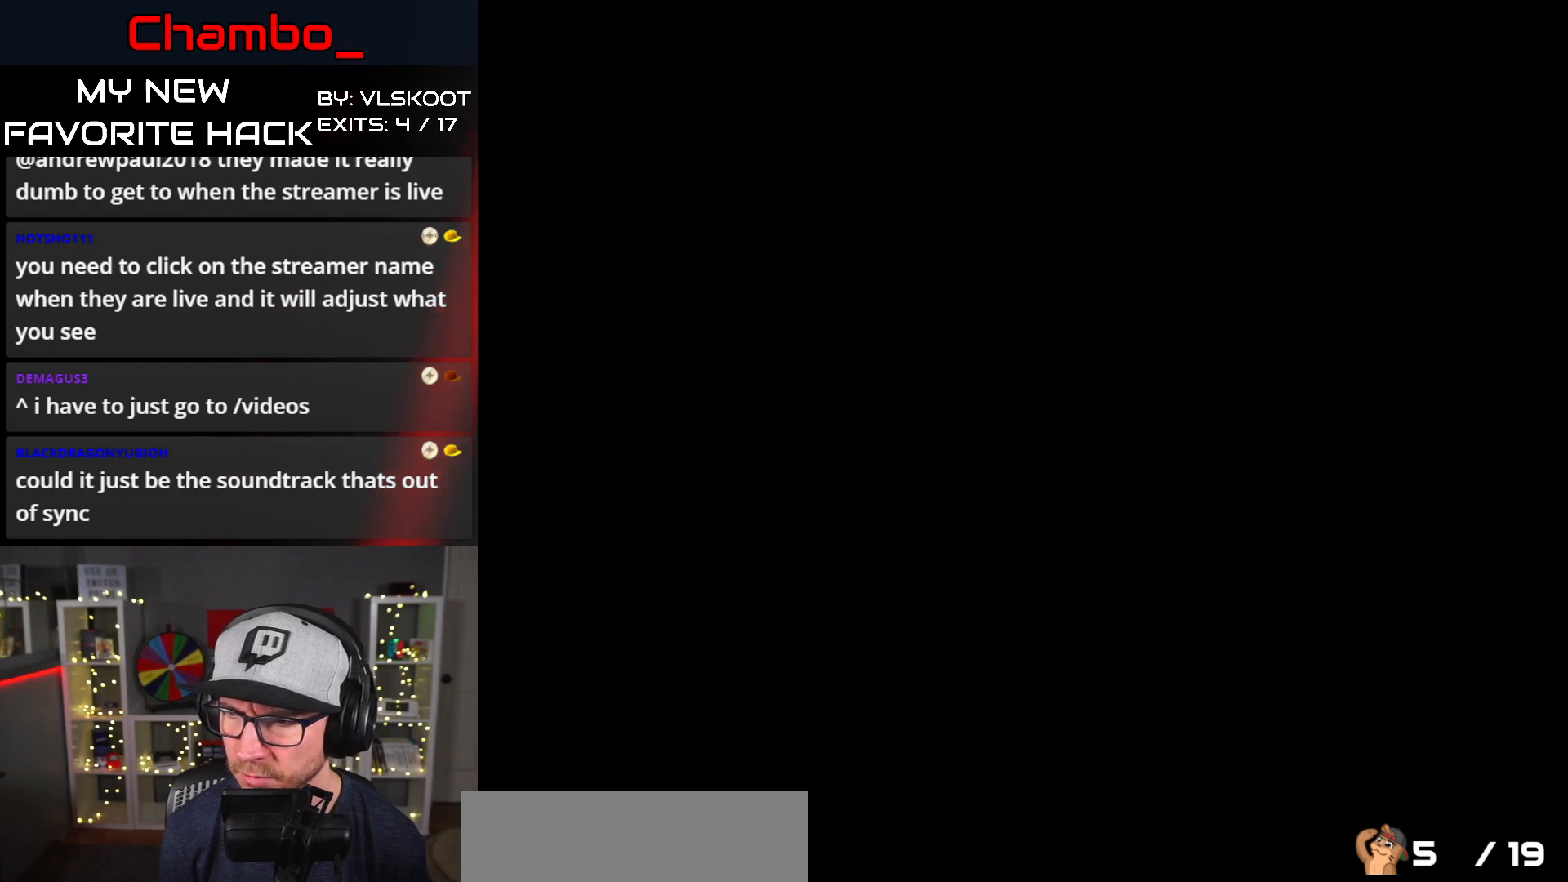
{"buttons": ["Y", "DPAD_RIGHT"], "events": [[217, "DPAD_RIGHT", "down"]]}
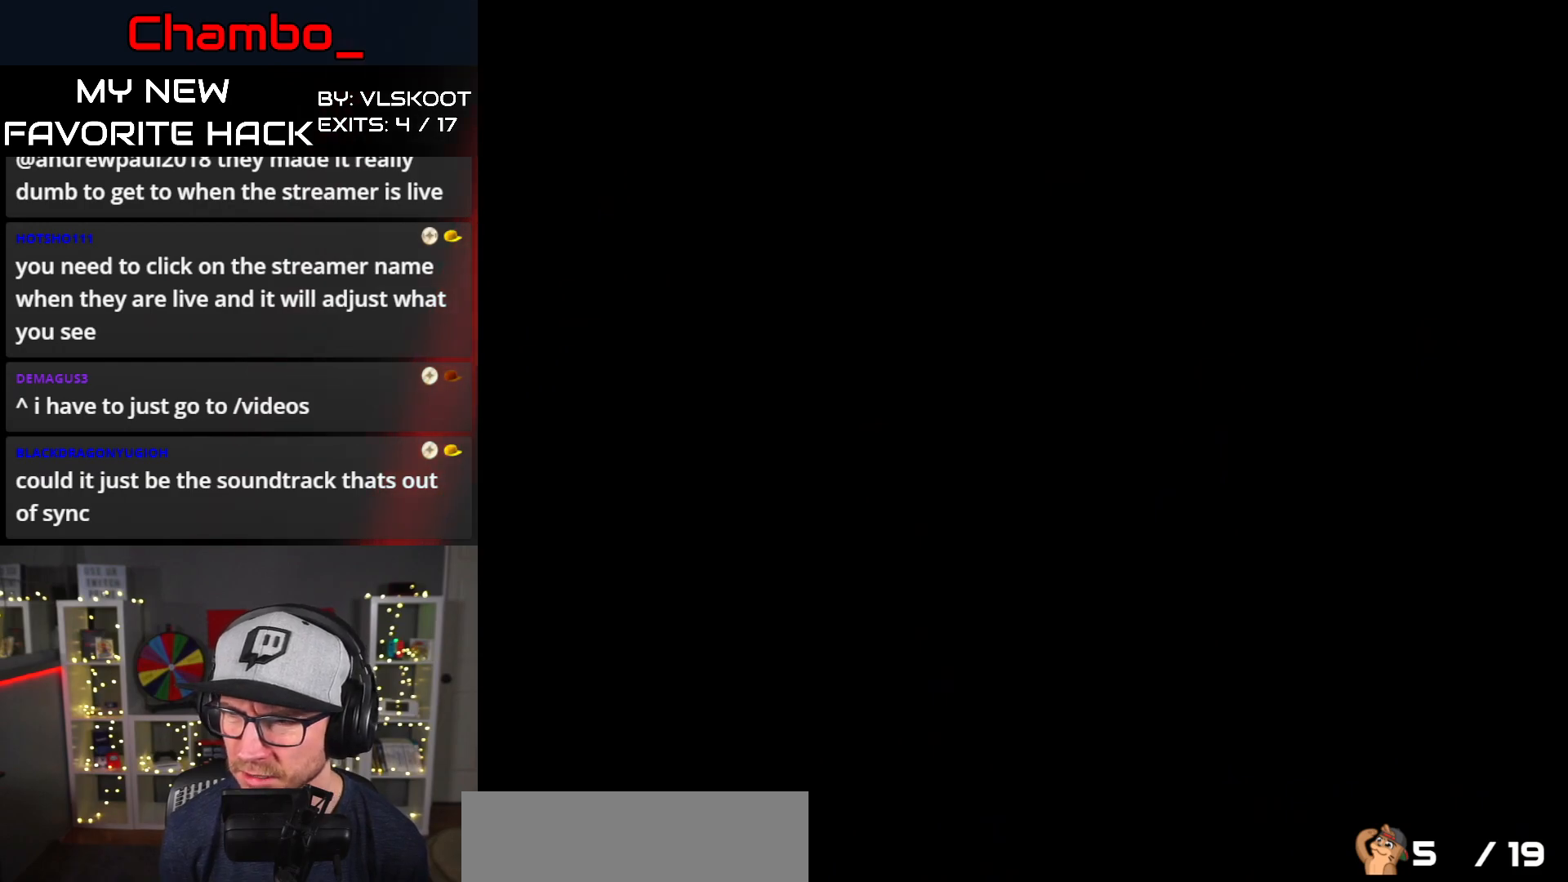
{"buttons": ["Y", "DPAD_RIGHT"], "events": []}